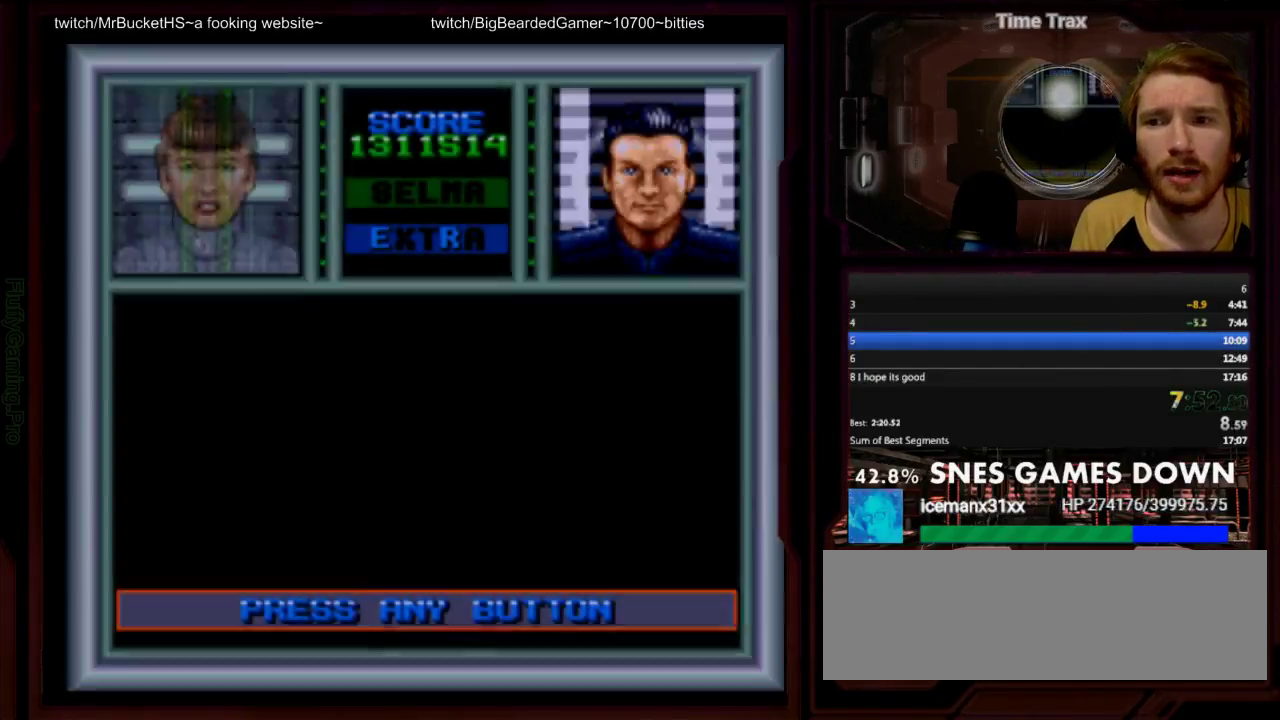
Gameplay with a controller (Nintendo layout); each line is a JSON object with the inputs held at the frame after it. "events" lists button and stick changes between this image and that frame as [ms after this image, input, new state], when the widget could be followed in between. Not read: A L3 R3 START.
{"buttons": ["DPAD_RIGHT"], "events": []}
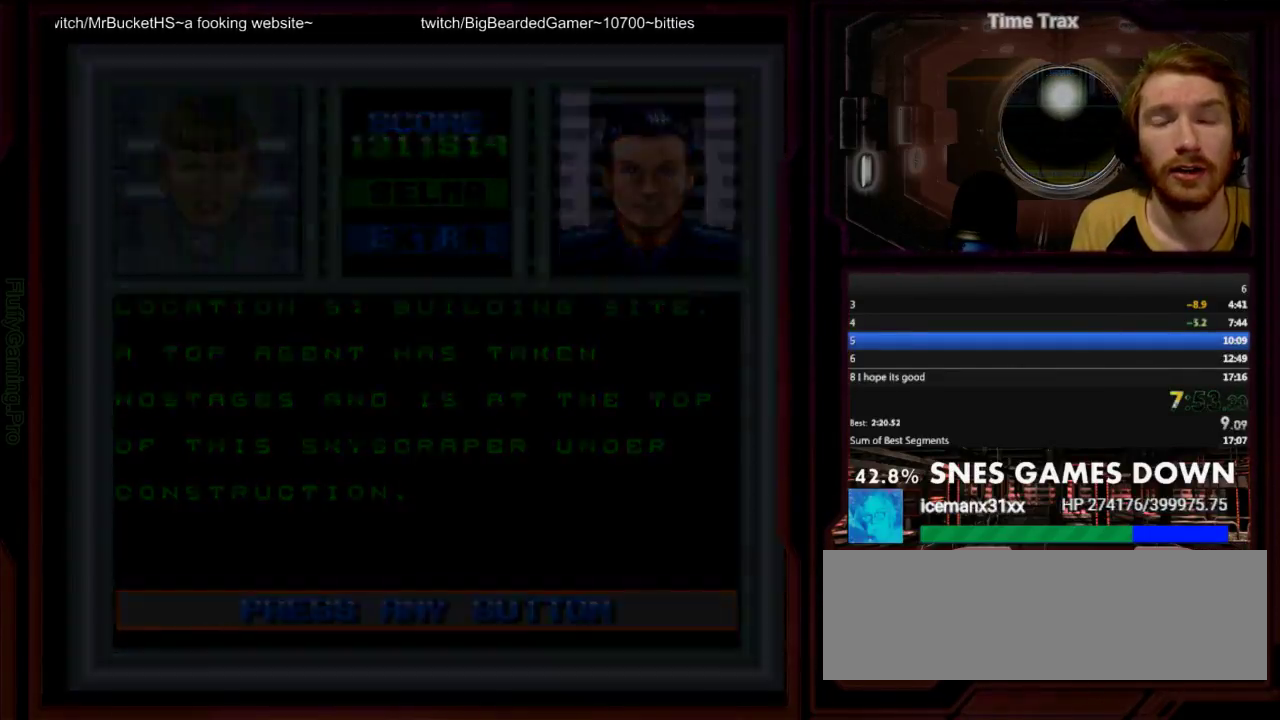
{"buttons": [], "events": [[417, "DPAD_RIGHT", "up"]]}
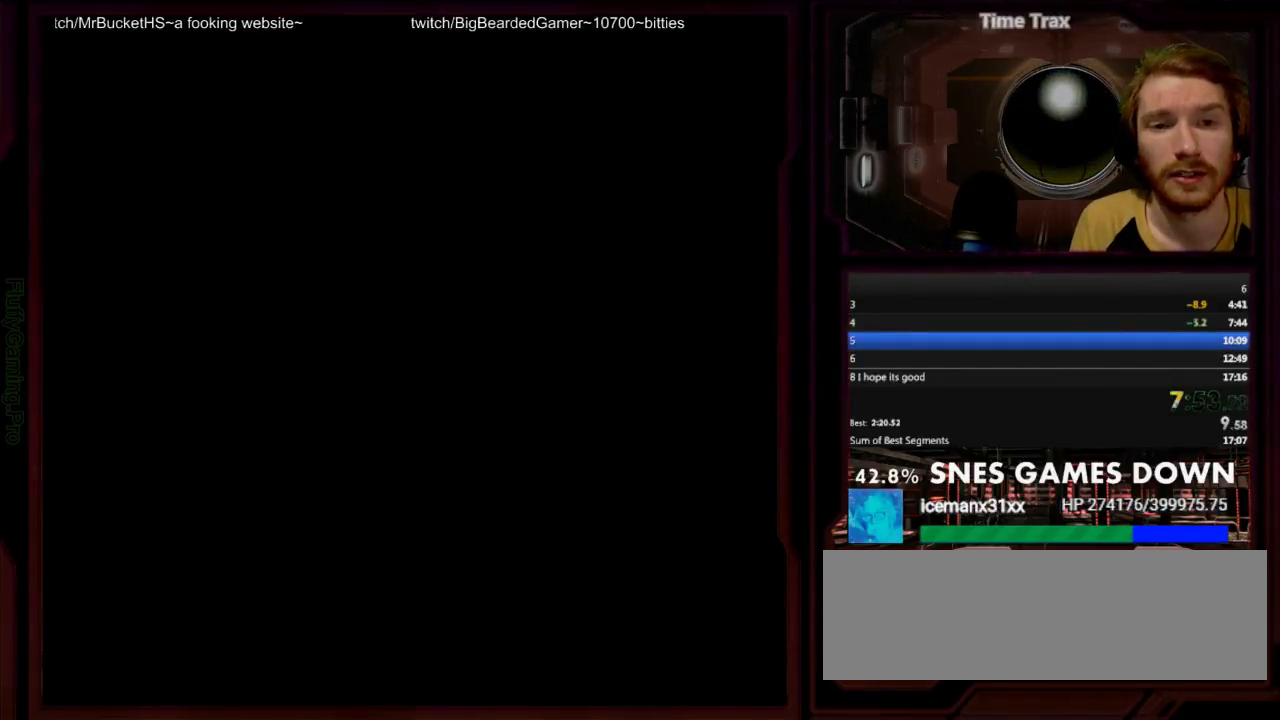
{"buttons": ["DPAD_RIGHT"], "events": [[333, "DPAD_RIGHT", "down"]]}
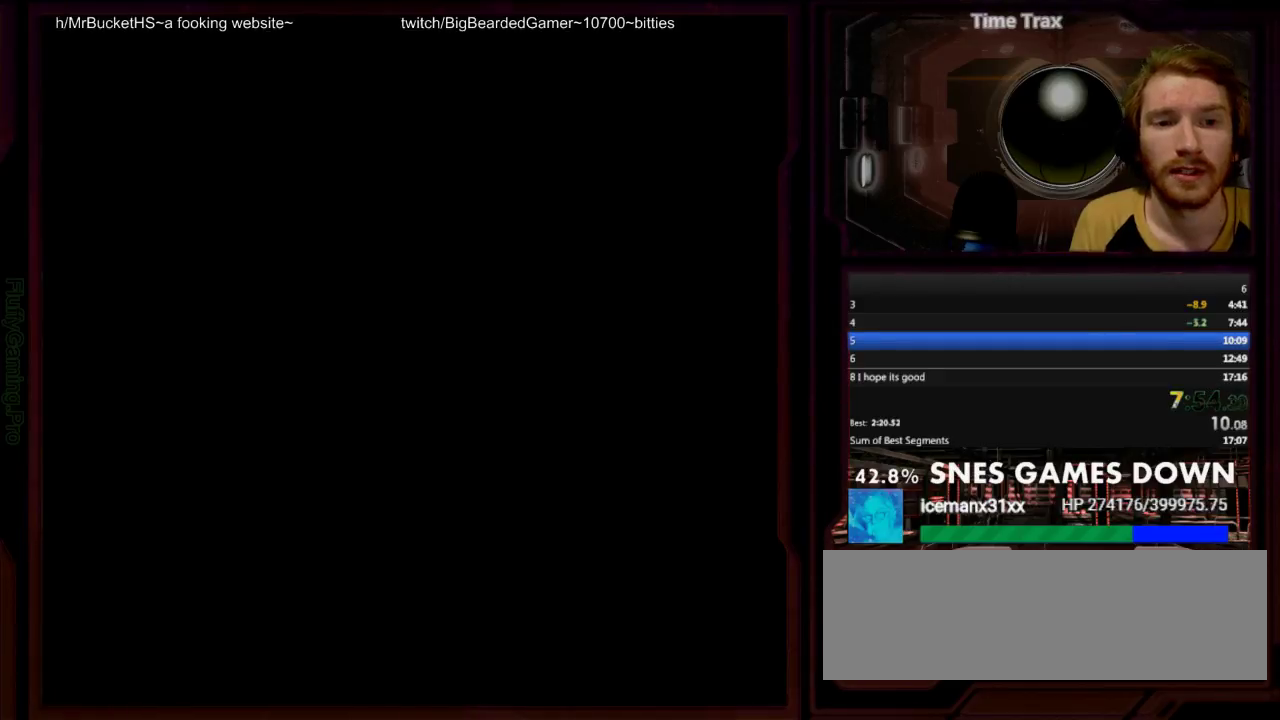
{"buttons": ["DPAD_RIGHT"], "events": []}
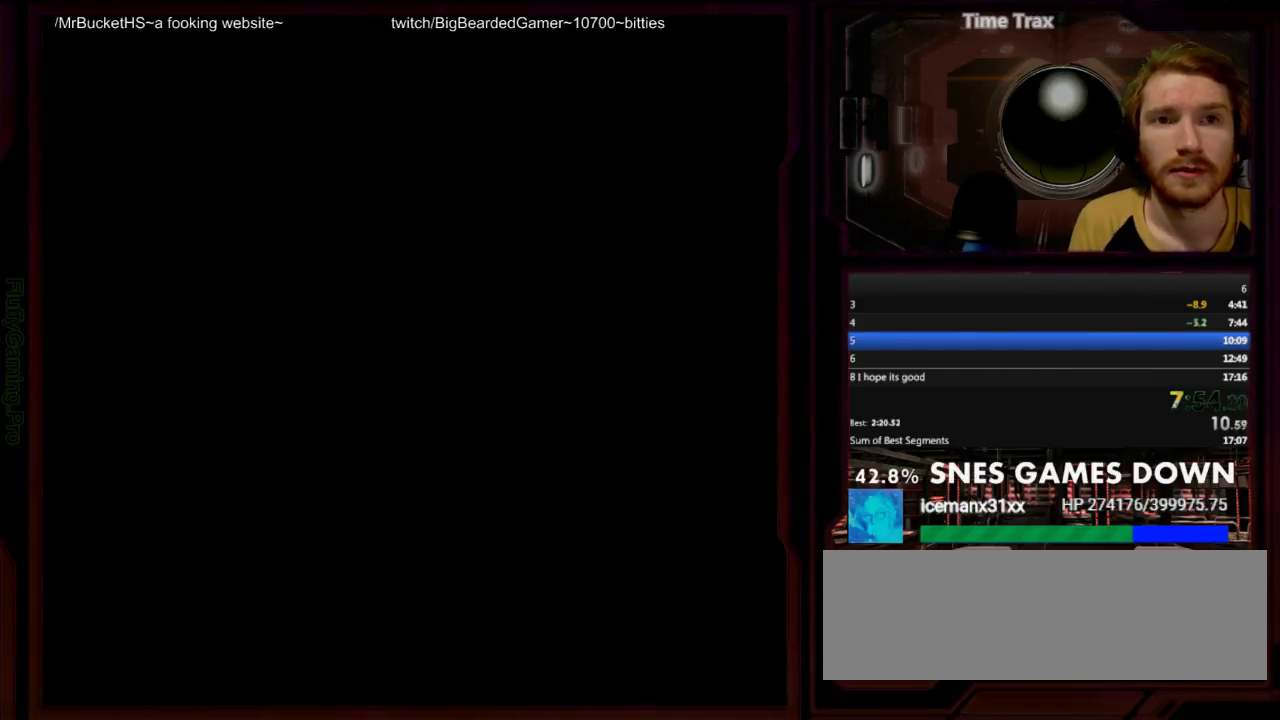
{"buttons": ["DPAD_RIGHT"], "events": []}
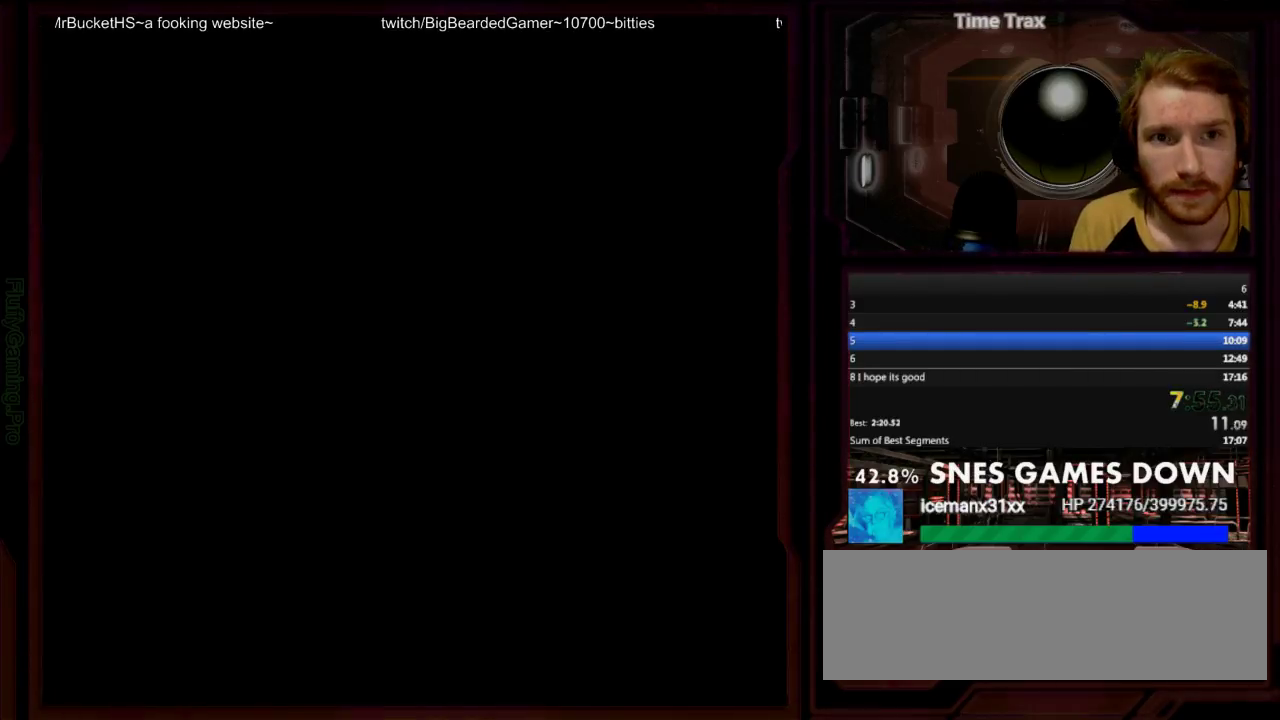
{"buttons": ["DPAD_UP"], "events": [[83, "DPAD_RIGHT", "up"], [117, "DPAD_UP", "down"]]}
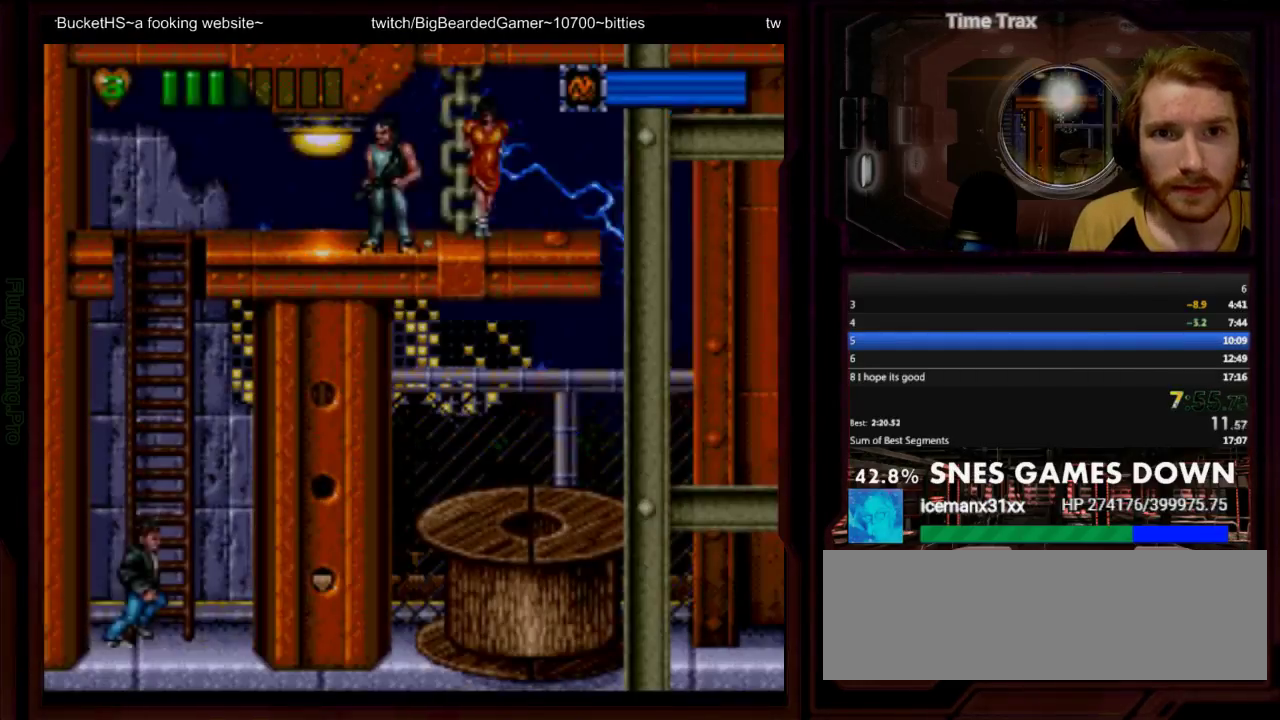
{"buttons": ["DPAD_UP"], "events": [[317, "DPAD_RIGHT", "down"], [350, "DPAD_UP", "up"], [417, "DPAD_UP", "down"], [450, "DPAD_RIGHT", "up"]]}
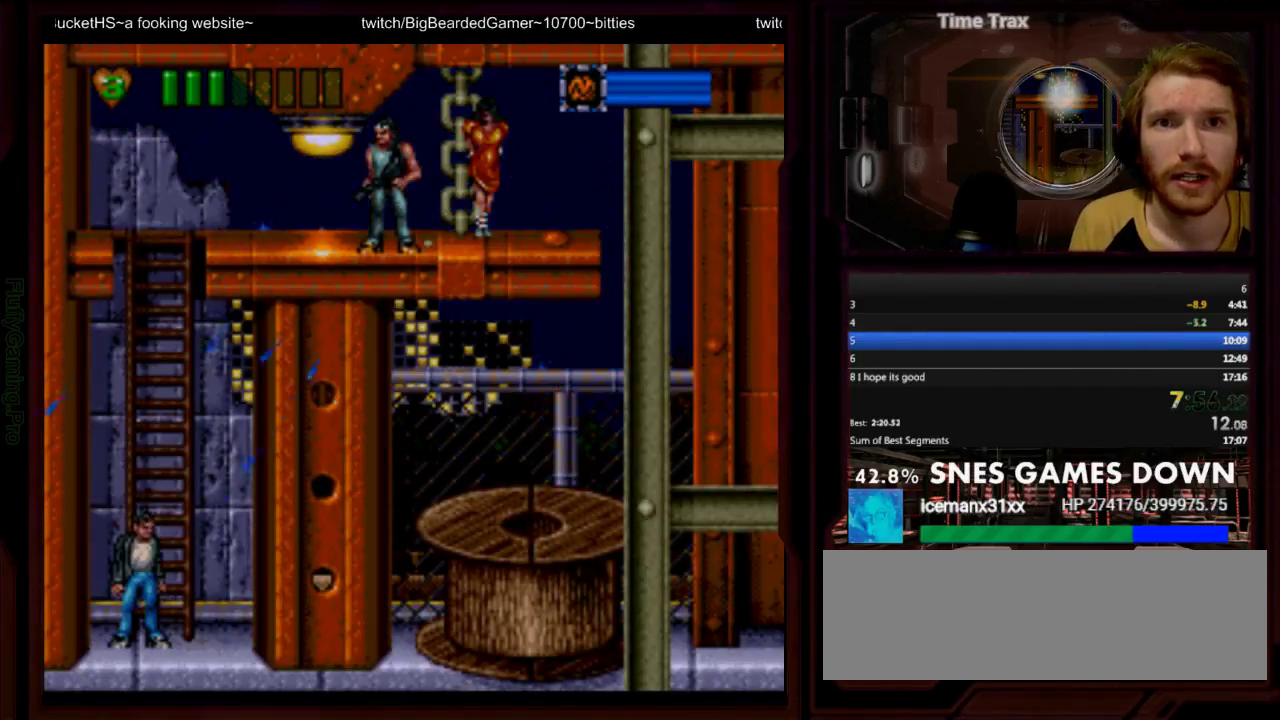
{"buttons": ["DPAD_UP"], "events": [[183, "DPAD_RIGHT", "down"], [183, "DPAD_UP", "up"], [267, "DPAD_RIGHT", "up"], [267, "DPAD_UP", "down"]]}
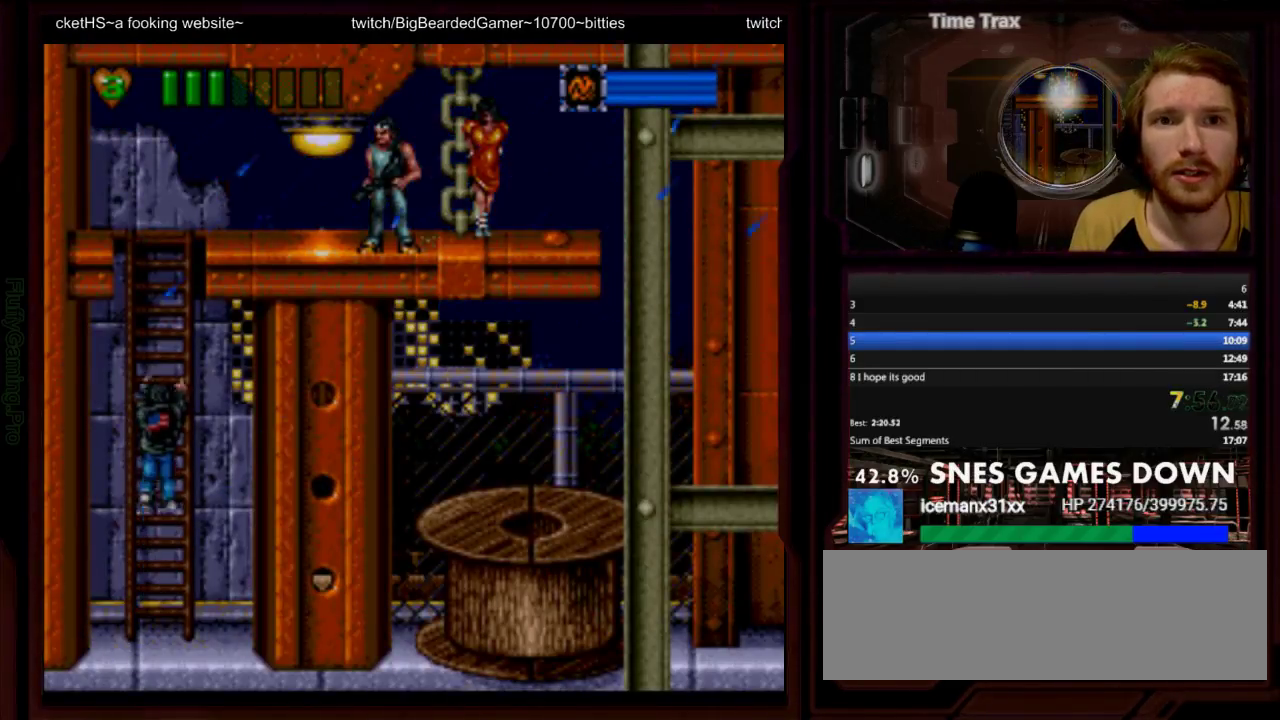
{"buttons": ["DPAD_UP"], "events": []}
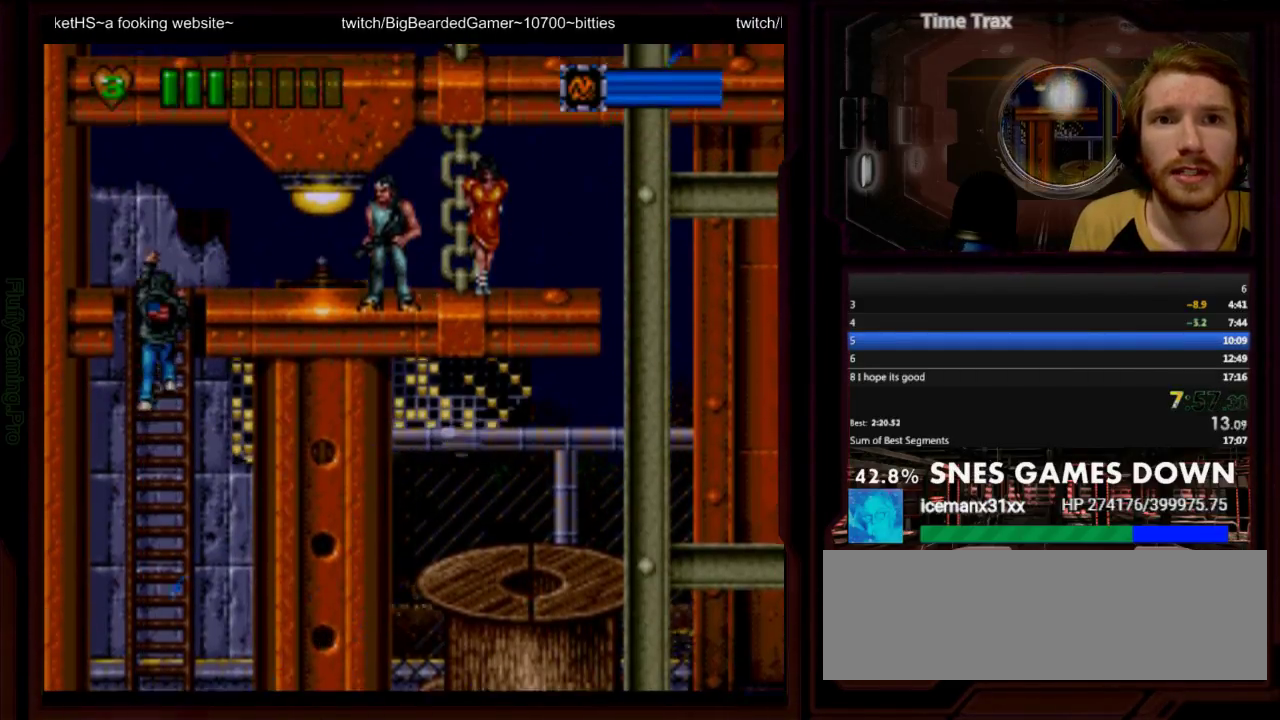
{"buttons": ["DPAD_UP"], "events": [[17, "DPAD_RIGHT", "down"], [50, "DPAD_UP", "up"], [50, "Y", "down"], [133, "DPAD_UP", "down"], [167, "DPAD_RIGHT", "up"], [167, "Y", "up"]]}
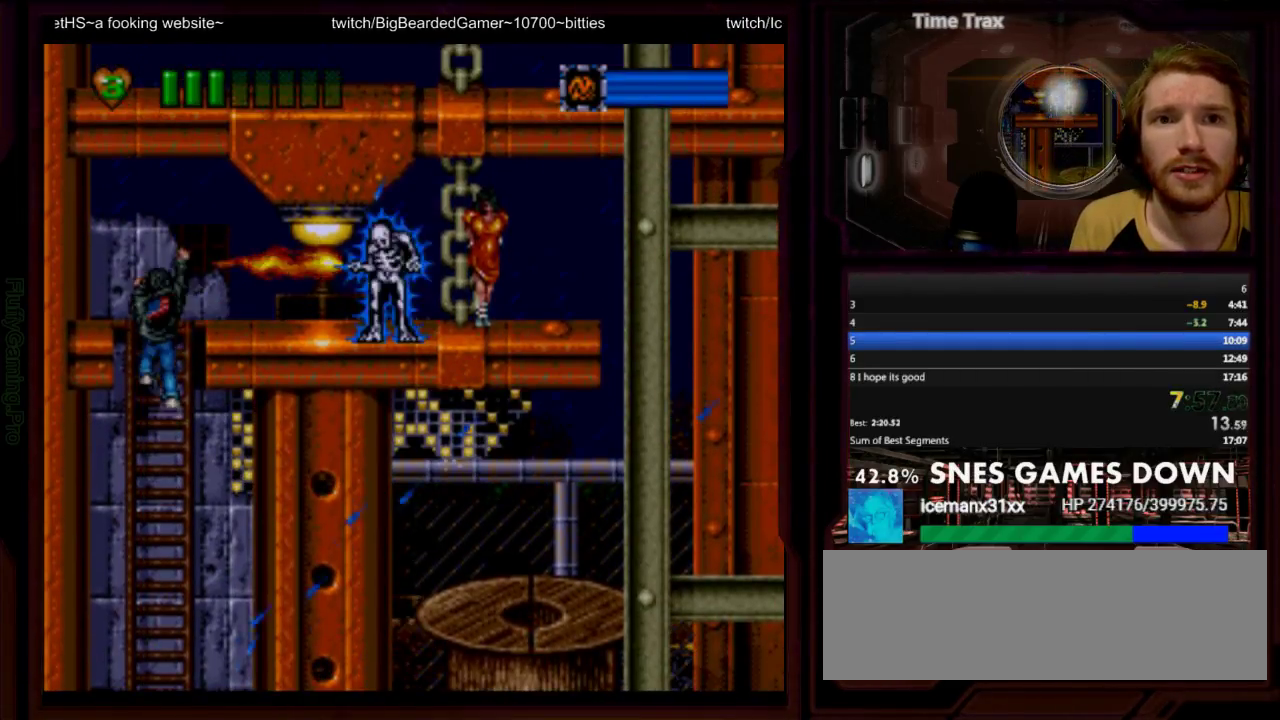
{"buttons": ["DPAD_RIGHT"], "events": [[67, "DPAD_RIGHT", "down"], [67, "DPAD_UP", "up"], [67, "Y", "down"], [133, "Y", "up"], [200, "Y", "down"], [350, "Y", "up"], [417, "Y", "down"], [483, "Y", "up"]]}
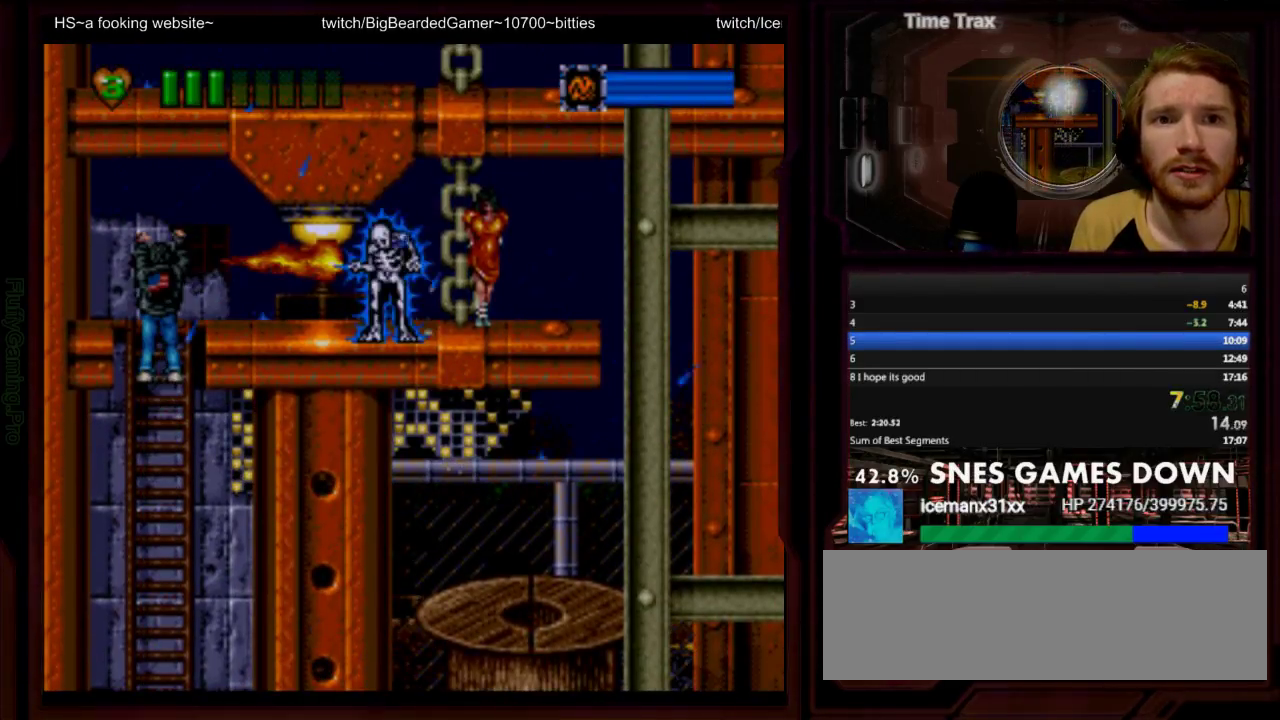
{"buttons": ["Y", "DPAD_RIGHT"], "events": [[50, "DPAD_RIGHT", "up"], [150, "Y", "down"], [300, "Y", "up"], [367, "Y", "down"], [400, "DPAD_RIGHT", "down"], [433, "Y", "up"], [500, "Y", "down"]]}
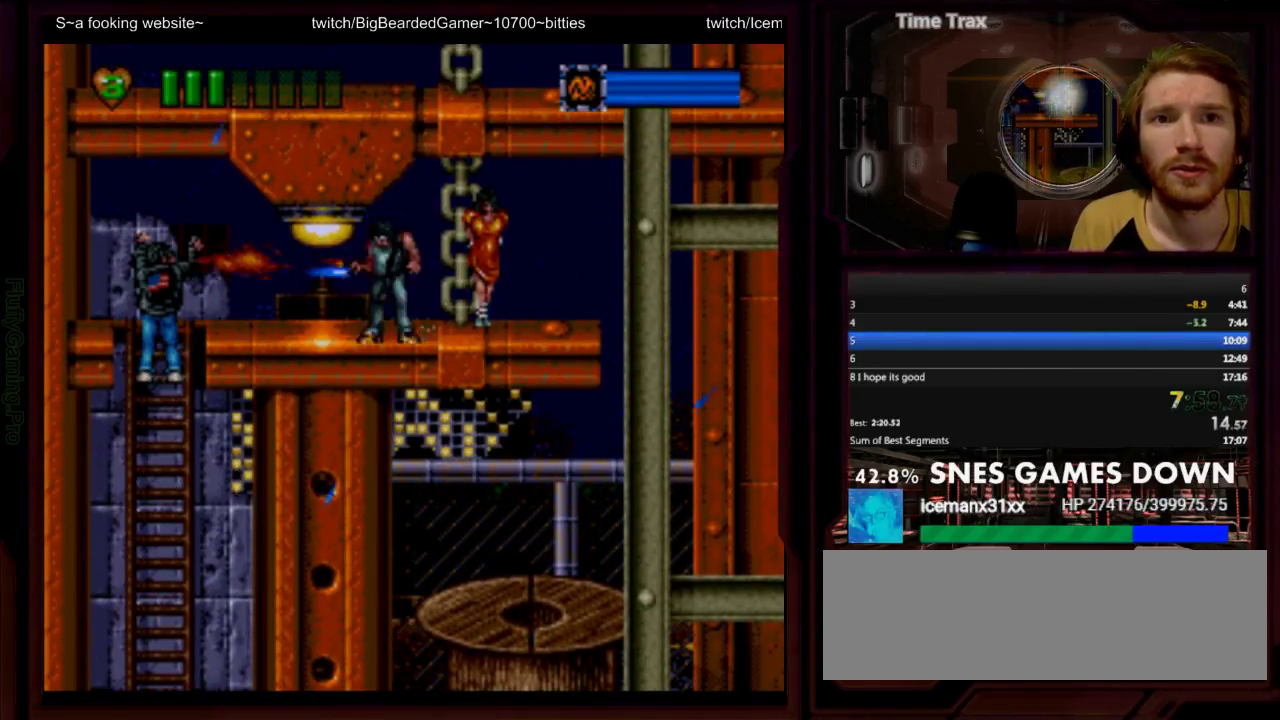
{"buttons": ["DPAD_UP"], "events": [[33, "Y", "up"], [83, "Y", "down"], [250, "DPAD_UP", "down"], [283, "DPAD_RIGHT", "up"], [283, "Y", "up"]]}
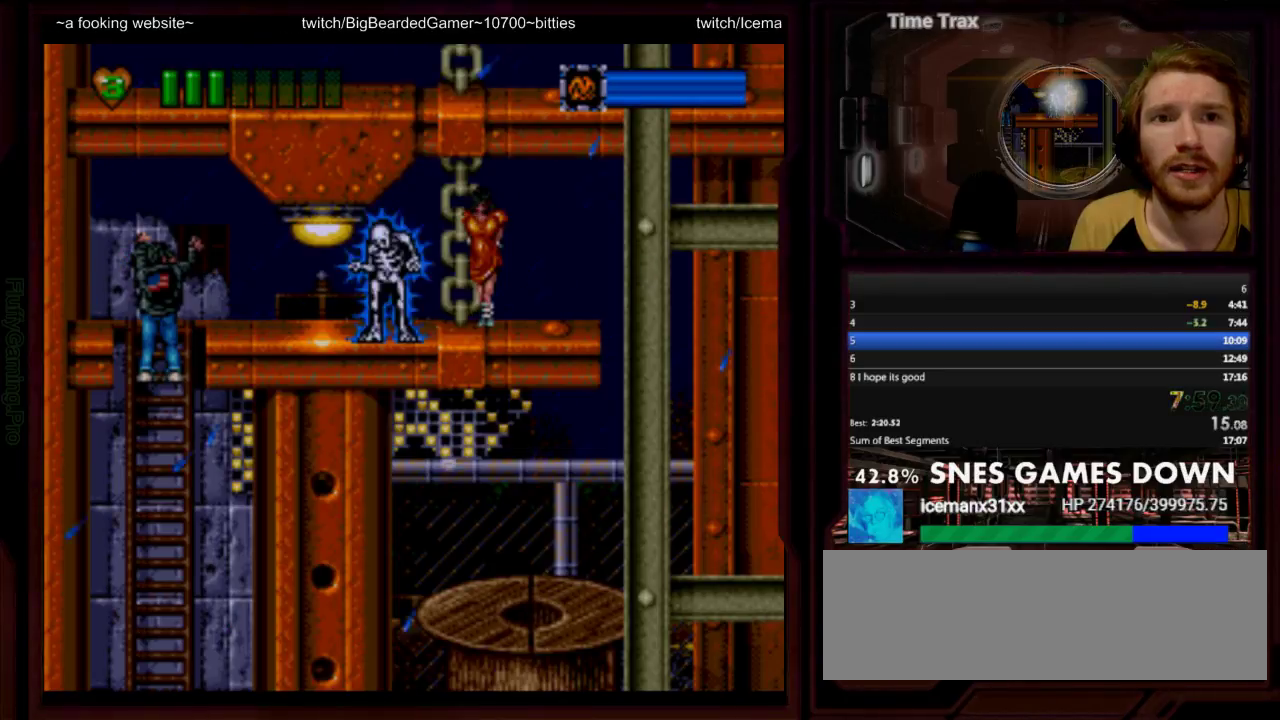
{"buttons": ["DPAD_RIGHT"], "events": [[33, "B", "down"], [33, "DPAD_RIGHT", "down"], [200, "B", "up"], [383, "DPAD_UP", "up"]]}
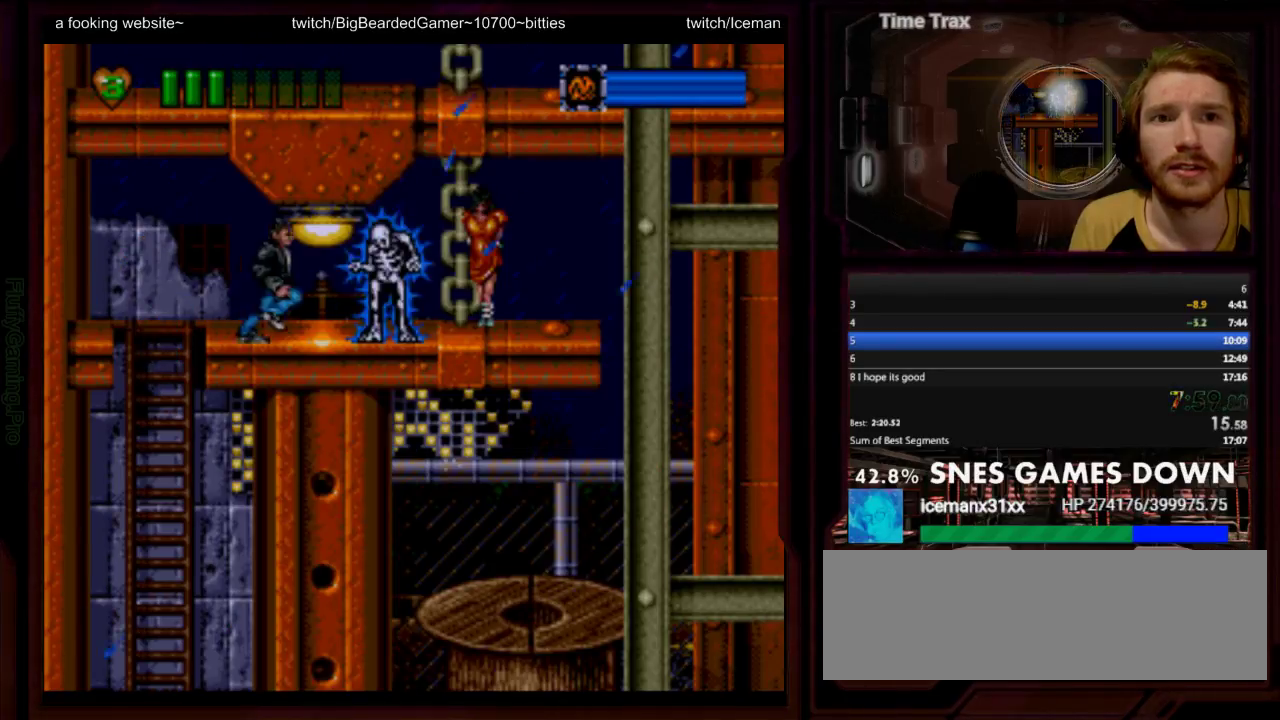
{"buttons": ["DPAD_RIGHT"], "events": [[100, "B", "down"], [150, "B", "up"], [150, "Y", "down"], [217, "Y", "up"], [317, "Y", "down"], [400, "Y", "up"]]}
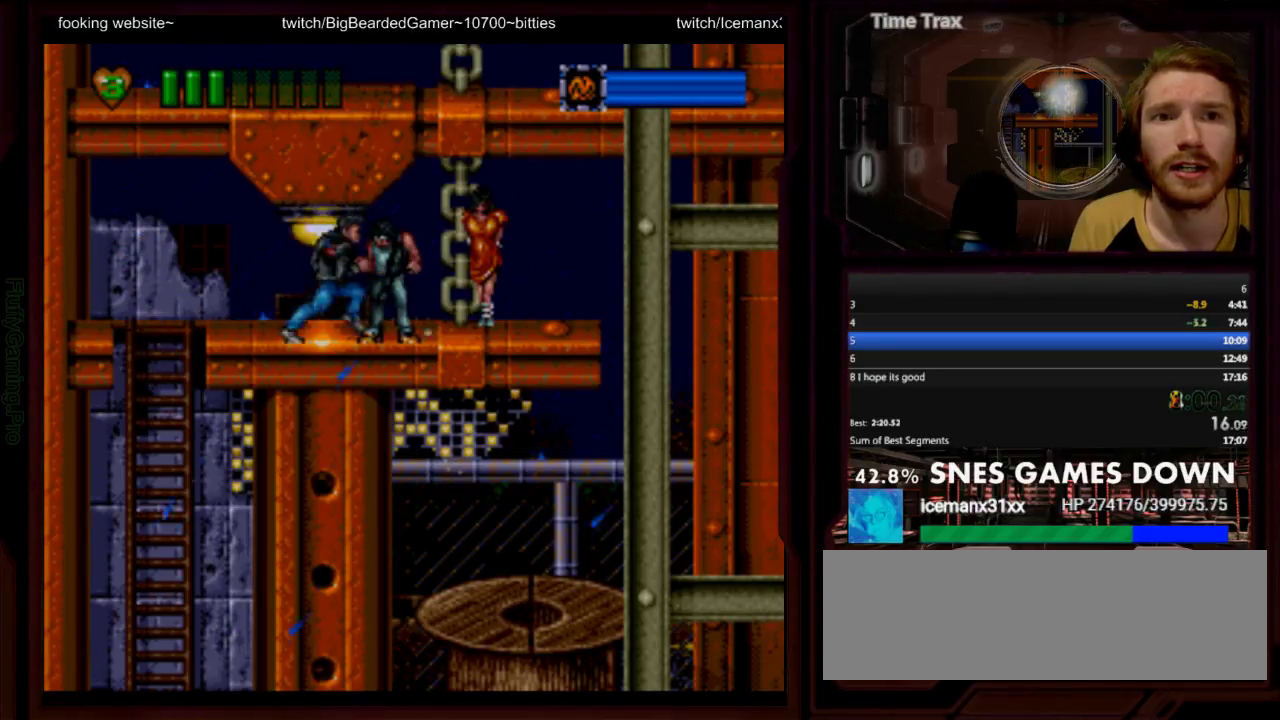
{"buttons": ["B", "Y", "DPAD_RIGHT"], "events": [[67, "Y", "down"], [133, "Y", "up"], [217, "Y", "down"], [317, "Y", "up"], [450, "B", "down"], [483, "Y", "down"]]}
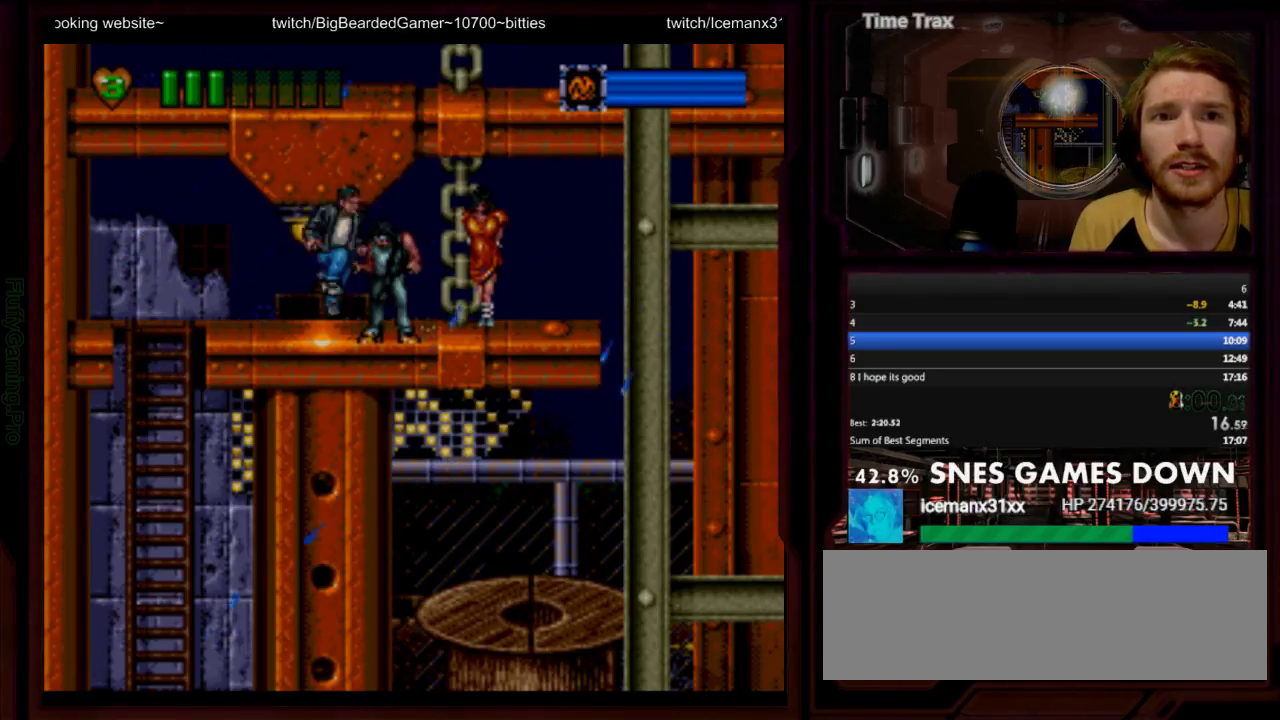
{"buttons": ["DPAD_RIGHT"]}
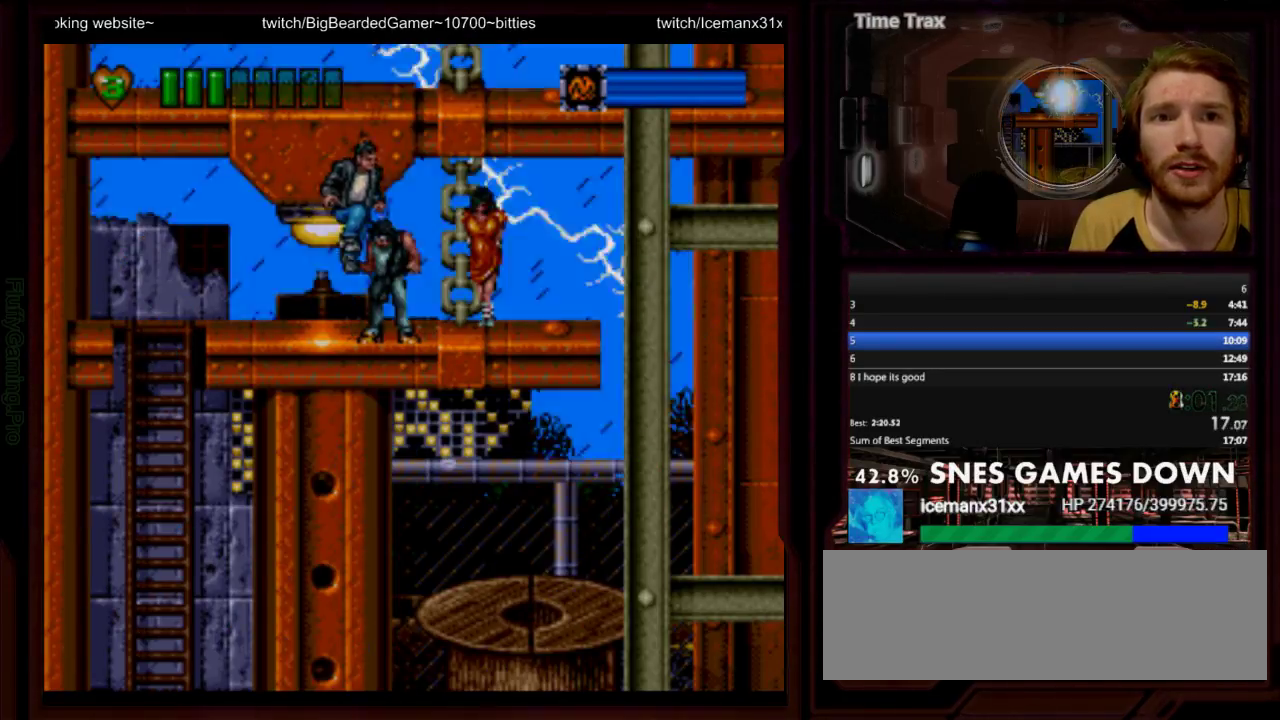
{"buttons": ["Y", "DPAD_RIGHT"]}
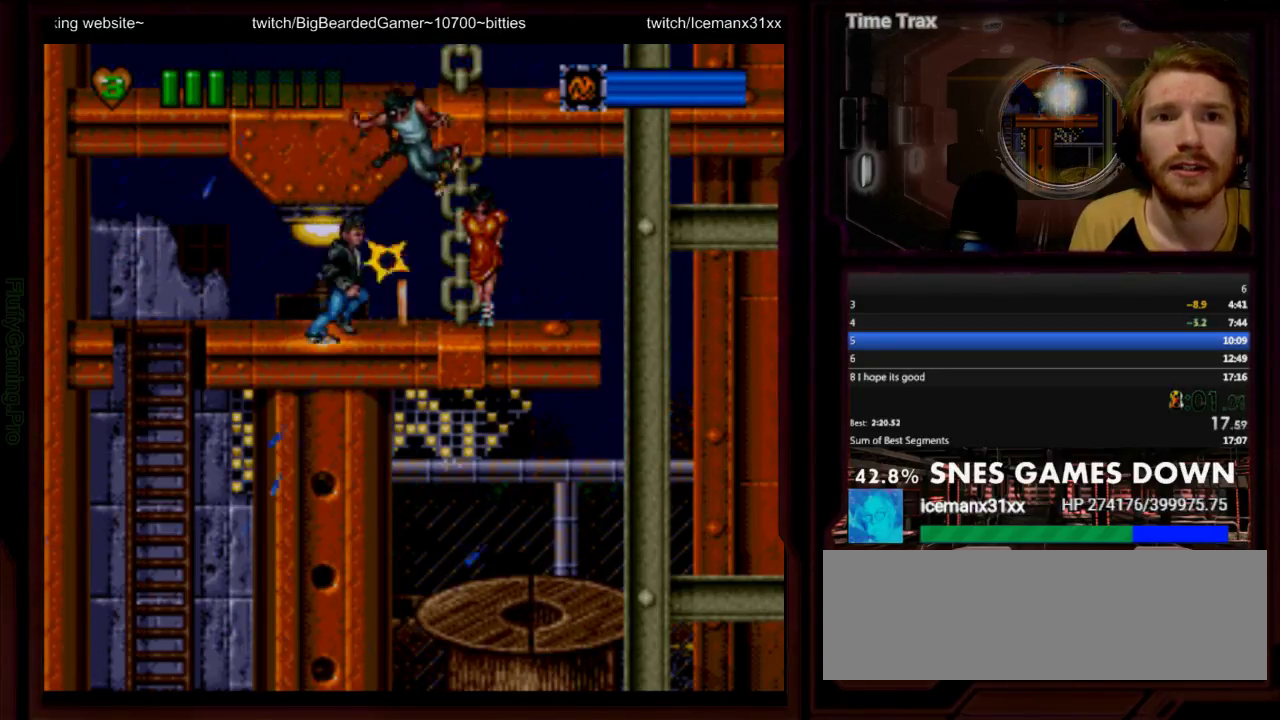
{"buttons": ["DPAD_RIGHT"], "events": [[117, "Y", "up"]]}
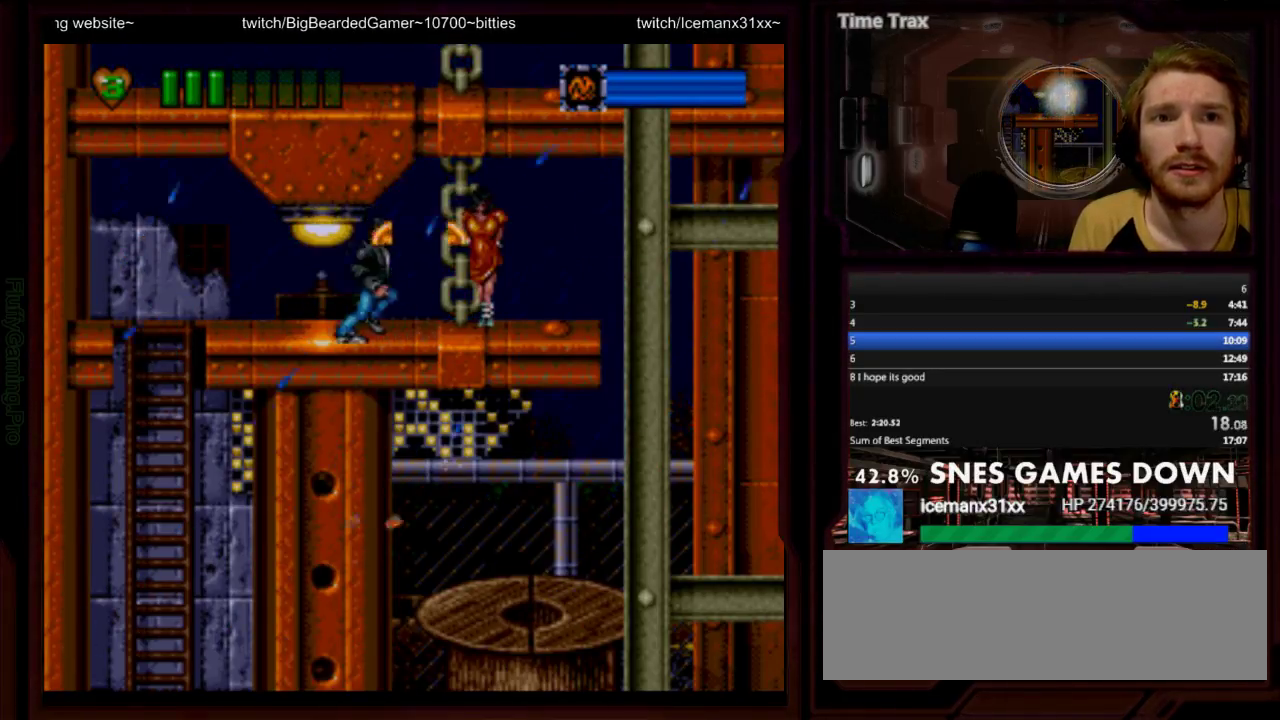
{"buttons": ["DPAD_RIGHT"], "events": [[100, "Y", "down"], [167, "Y", "up"]]}
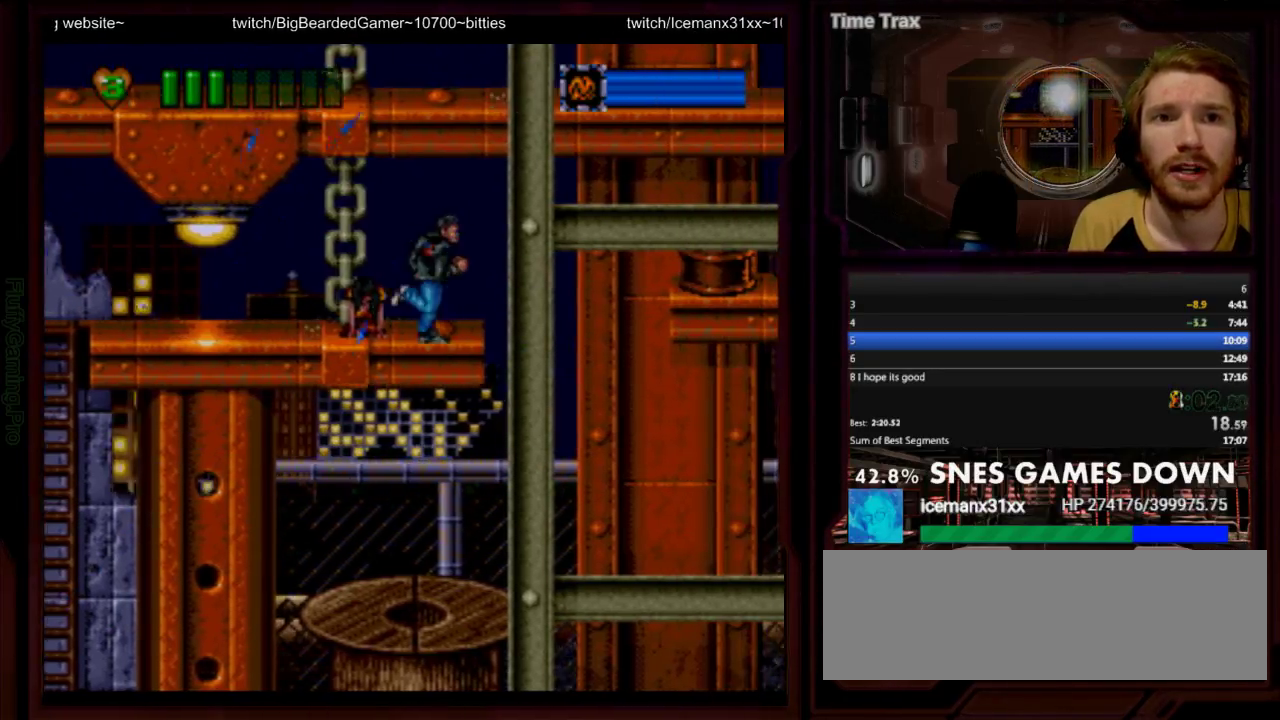
{"buttons": ["DPAD_LEFT"], "events": [[300, "DPAD_UP", "down"], [333, "DPAD_RIGHT", "up"], [367, "DPAD_LEFT", "down"], [367, "DPAD_UP", "up"]]}
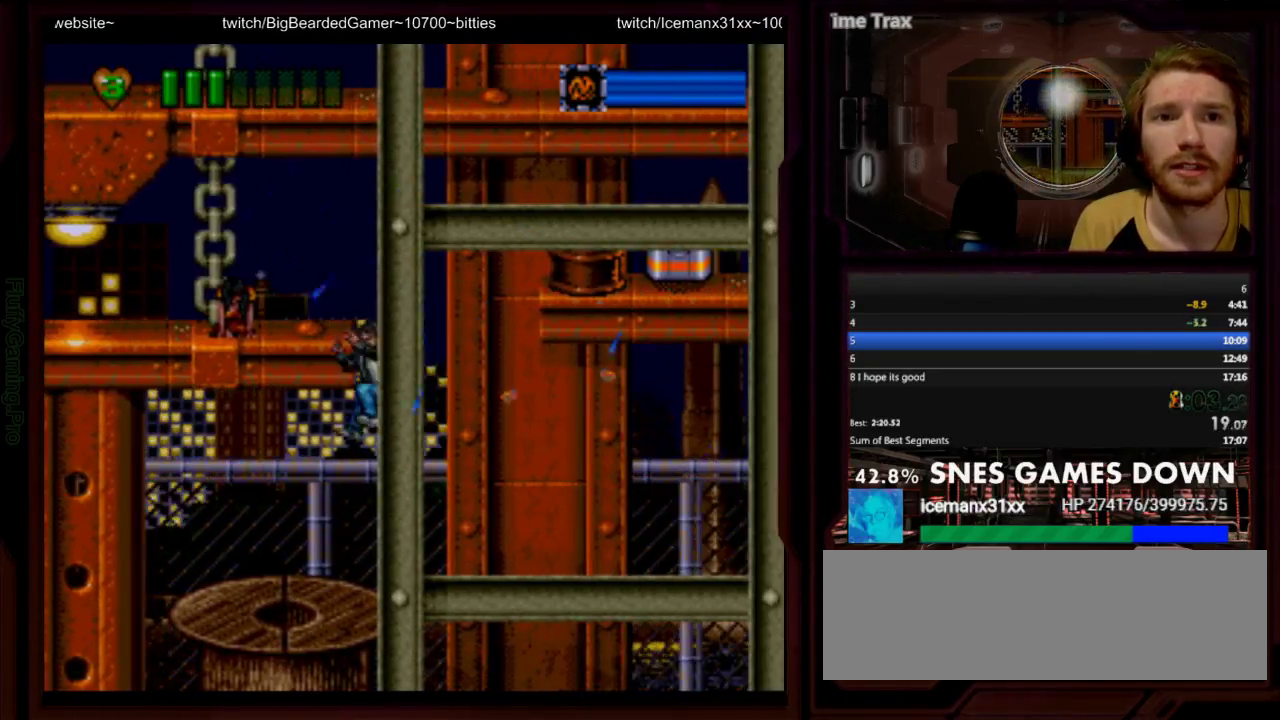
{"buttons": ["DPAD_LEFT"], "events": [[117, "DPAD_DOWN", "down"], [117, "DPAD_LEFT", "up"], [183, "Y", "down"], [283, "Y", "up"], [350, "Y", "down"], [417, "Y", "up"], [483, "DPAD_DOWN", "up"], [483, "DPAD_LEFT", "down"]]}
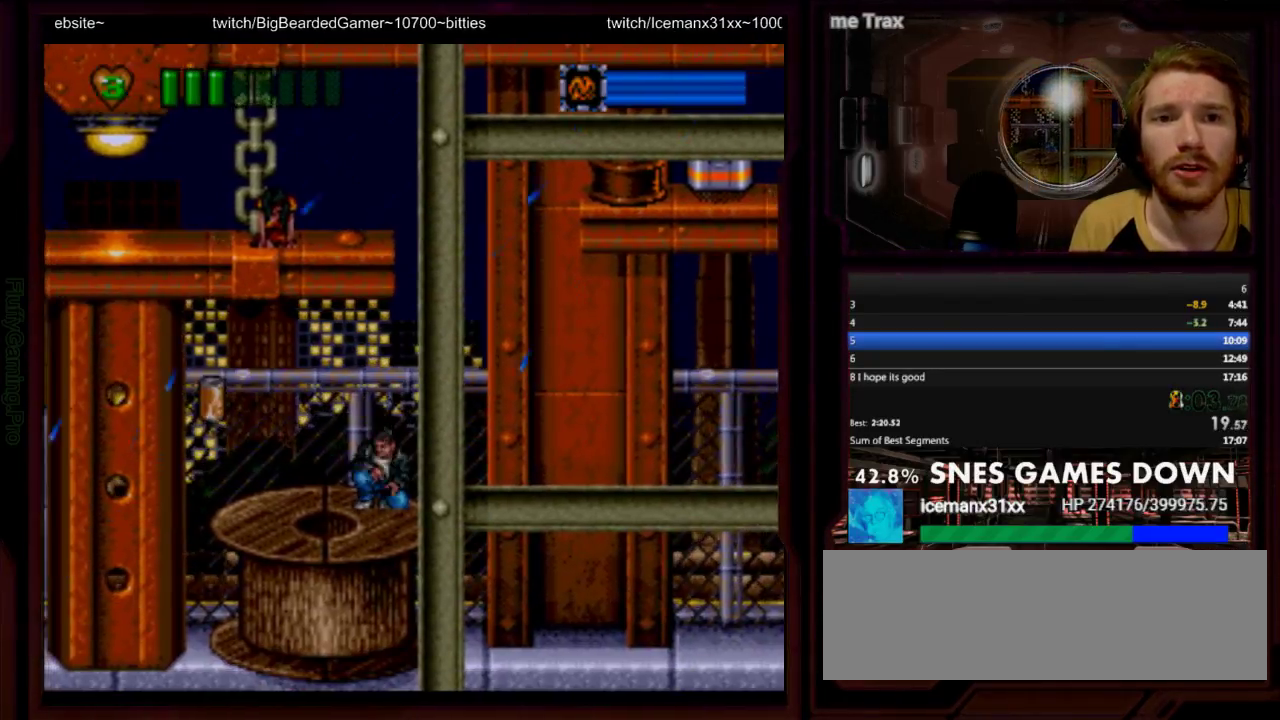
{"buttons": ["DPAD_LEFT"], "events": []}
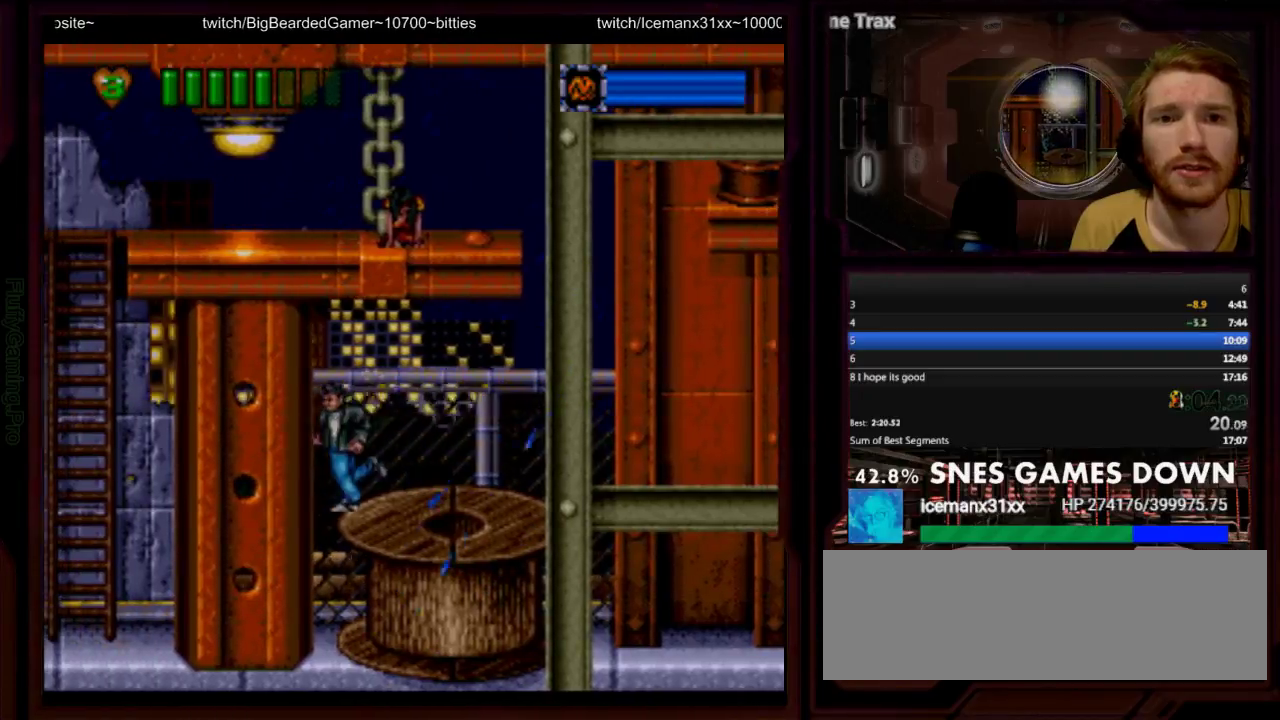
{"buttons": ["Y", "DPAD_RIGHT"], "events": [[17, "DPAD_LEFT", "up"], [17, "DPAD_RIGHT", "down"], [333, "B", "down"], [400, "B", "up"], [400, "Y", "down"]]}
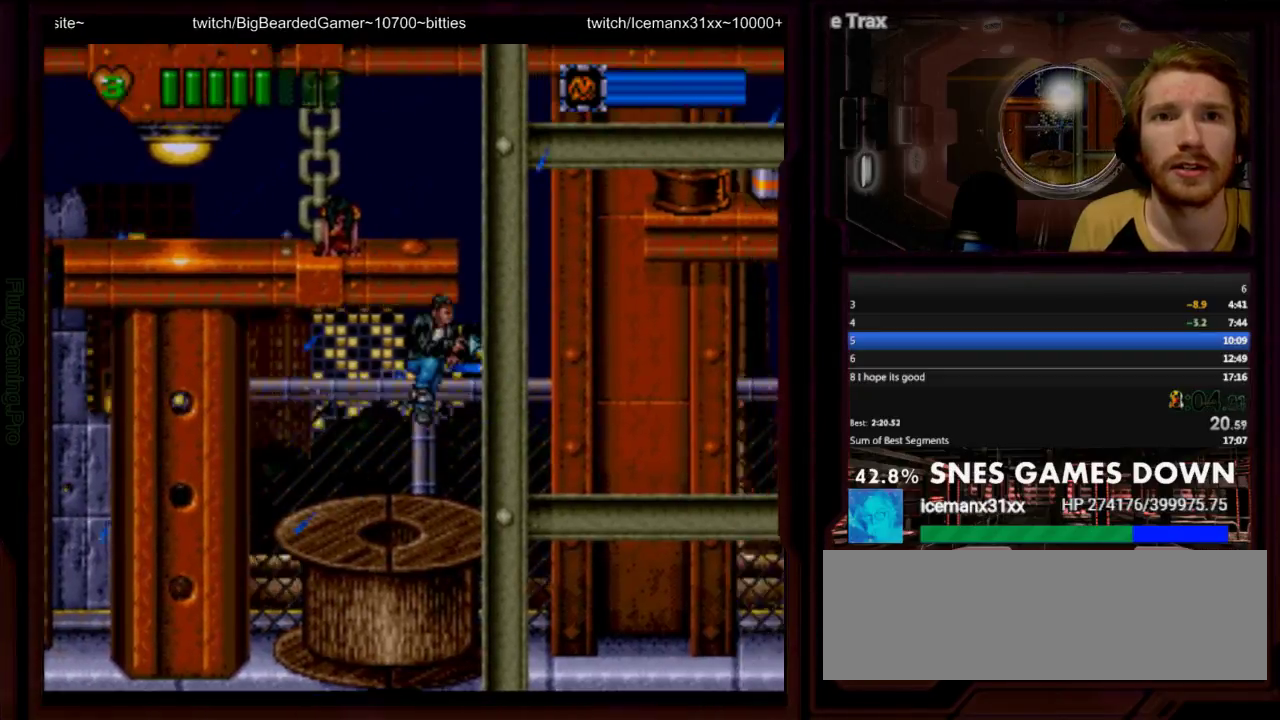
{"buttons": ["DPAD_RIGHT"], "events": [[200, "Y", "up"]]}
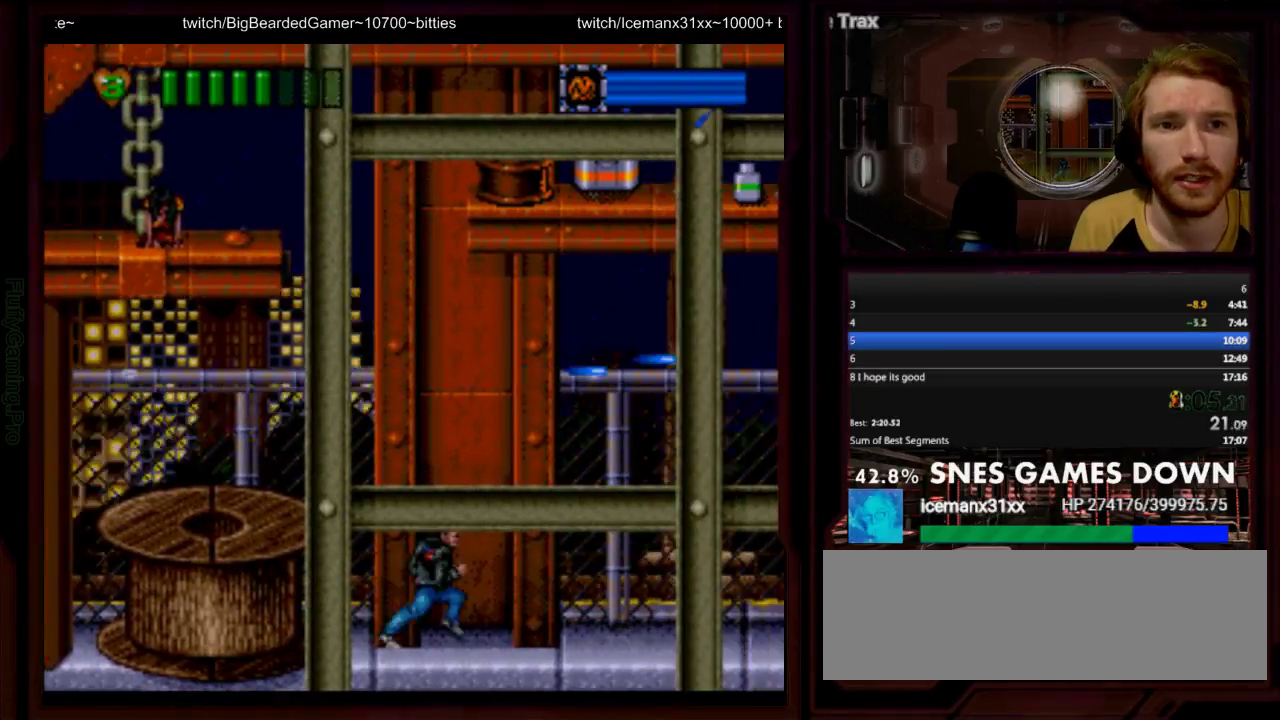
{"buttons": ["DPAD_RIGHT"], "events": []}